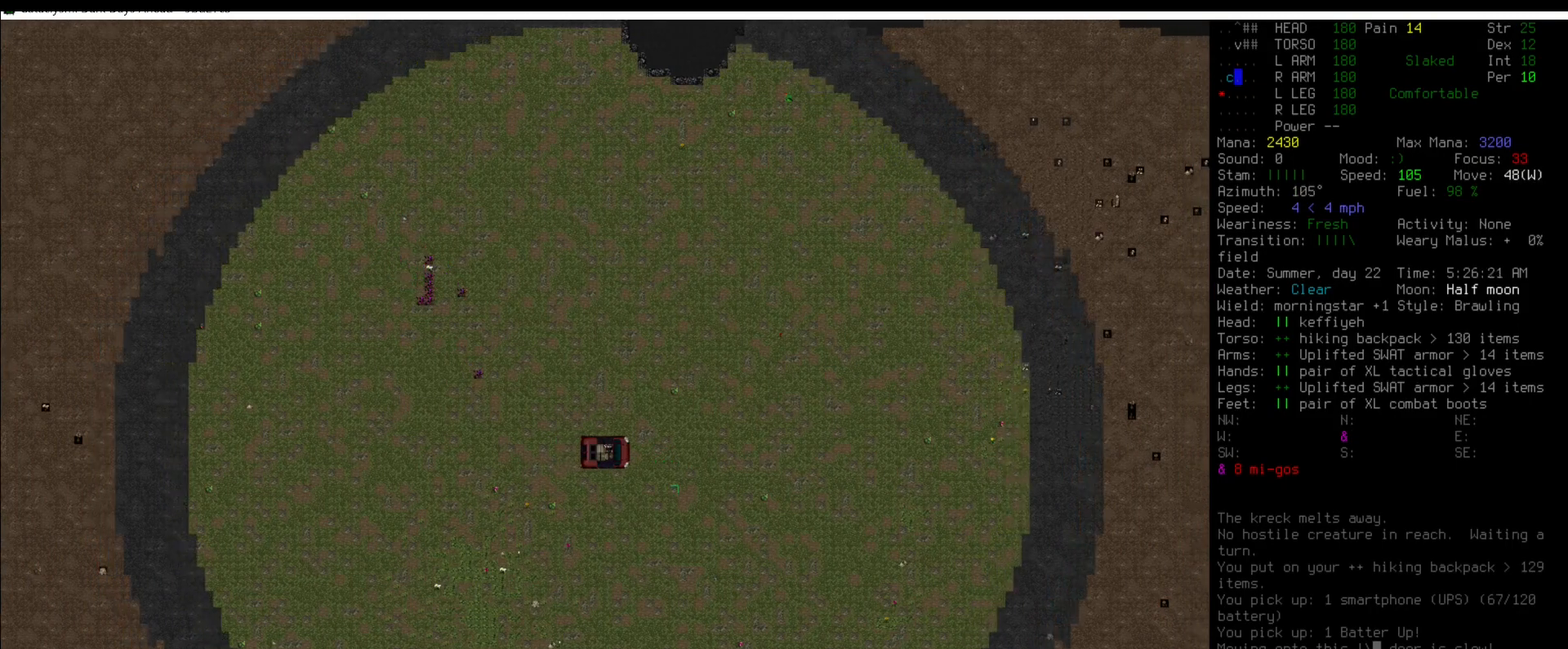
Gameplay with keyboard and mouse; each line is a JSON object with the keys and mouse buttons held at the frame after it. "events" lists presses ("down") and releases ("up") of ".", "/", "0", "1", "2", "3", "4", "5", "6", "7", "8", "9", "a", "alt_l", "alt_r", "b", "backslash", "backspace", "c", "caps_lock", "comma", "ctrl_l", "ctrl_r", "d", "down", "e", "equals", "escape", "f", "f1", "f10", "f11", "f12", "f2", "f3", "f4", "f5", "f6", "f7", "f8", "f9", "g", "h", "i", "j", "k", "l", "lbracket", "left", "m", "minus", "n", "num0", "num1", "num2", "num3", "num4", "num5", "num6", "num7", "num8", "num9", "o", "p", "q", "quote", "r", "rbracket", "return", "right", "s", "semicolon", "shift_l", "shift_r", "space", "super", "t", "tab", "tilde", "u", "up", "v", "w", "x", "y", "z", "mouse_left" and "mouse_right" between this image and that frame as [ms after this image, input, new state], when the widget could be followed in between. "mouse_left", "mouse_right" = the "left", "right" buttons of the "mouse" list. No other keys are recorded. Mouse movement is not recorded.
{"keys": [], "mouse": [], "events": [[67, "num5", "up"], [252, "num6", "down"], [353, "num6", "up"]]}
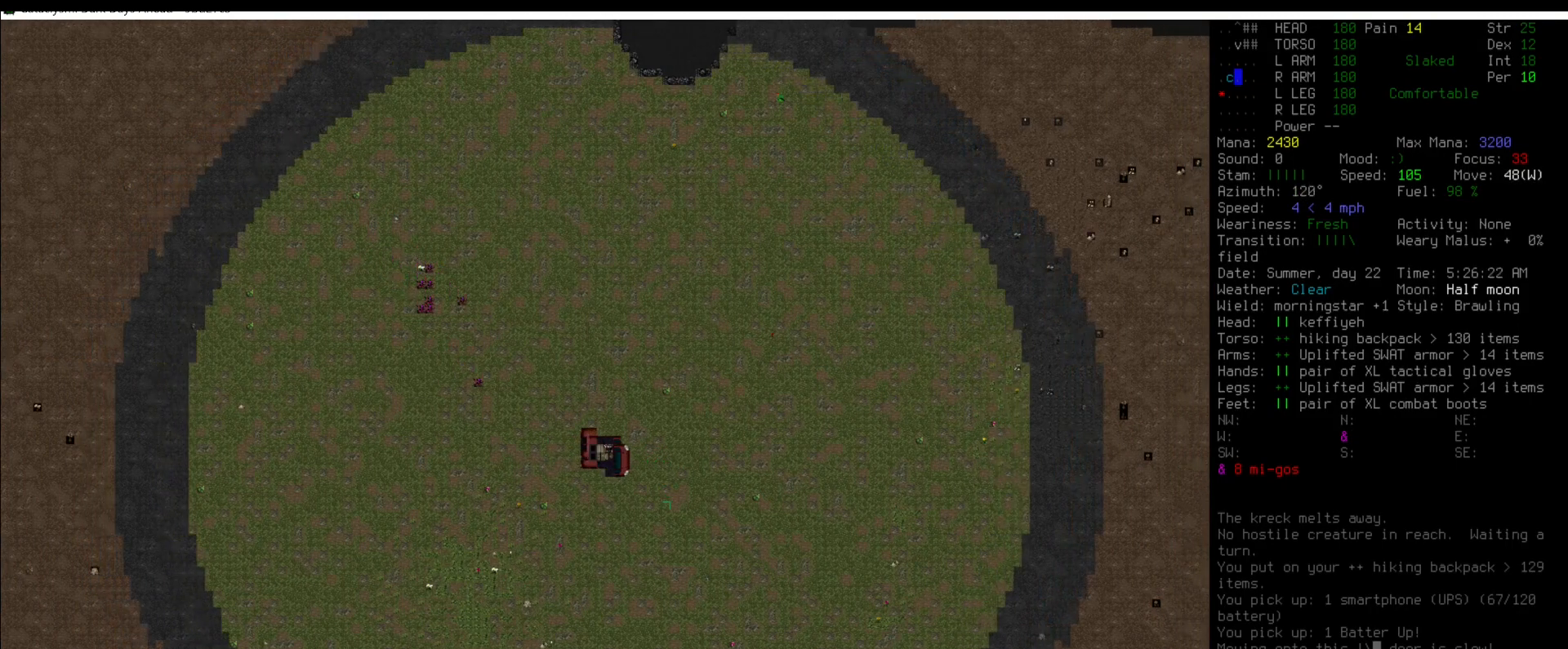
{"keys": [], "mouse": [], "events": [[84, "num6", "down"], [219, "num6", "up"], [287, "num5", "down"], [354, "num5", "up"]]}
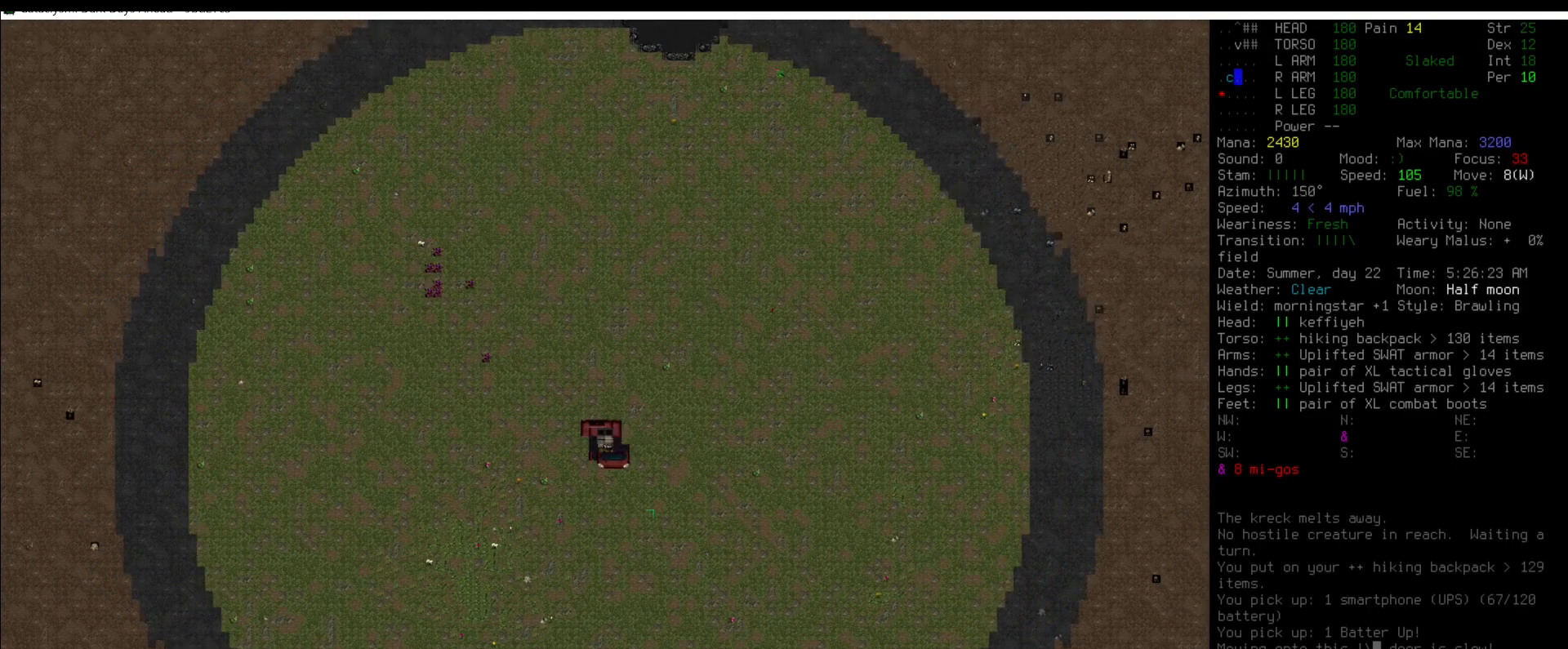
{"keys": [], "mouse": [], "events": [[387, "num5", "down"], [438, "num5", "up"]]}
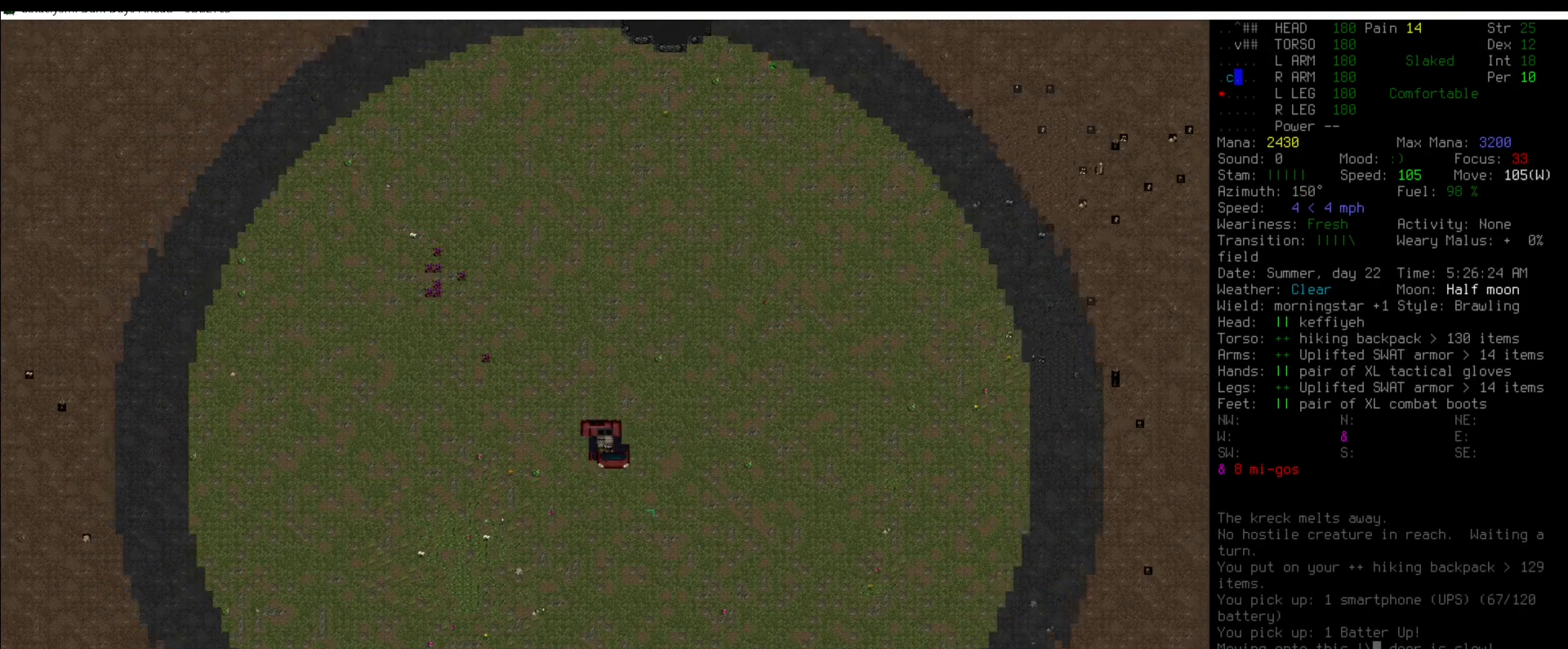
{"keys": ["num5"], "mouse": [], "events": [[84, "num5", "down"], [118, "num5", "up"], [270, "num5", "down"], [354, "num5", "up"], [489, "num5", "down"]]}
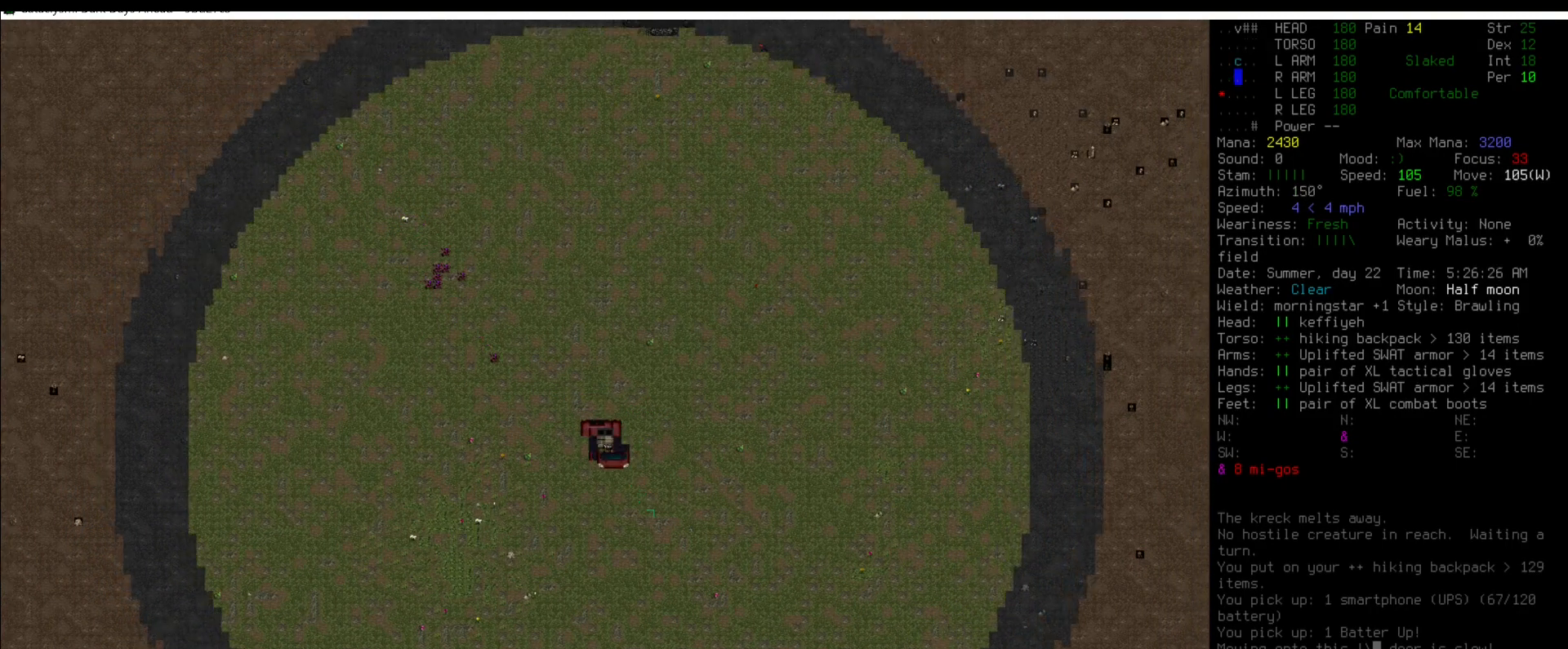
{"keys": [], "mouse": [], "events": [[50, "num5", "up"], [269, "num5", "down"], [370, "num5", "up"]]}
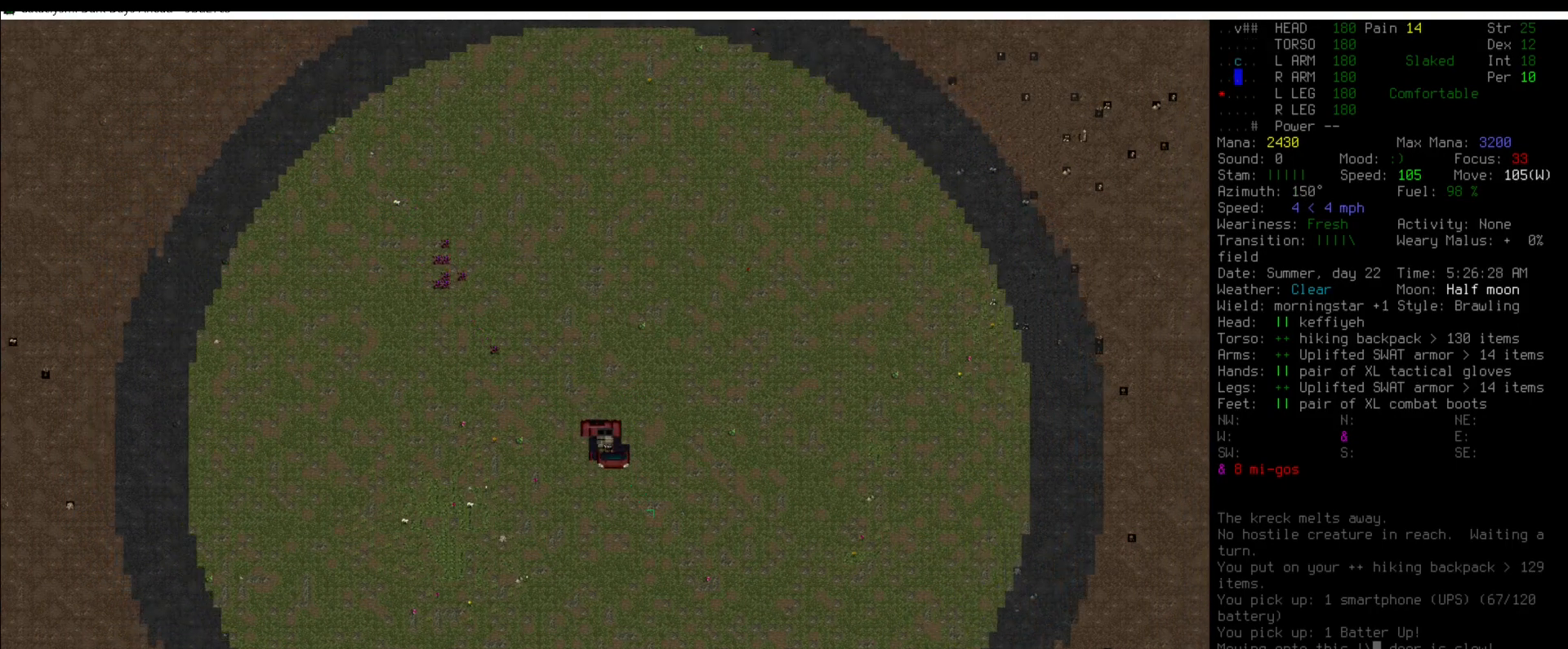
{"keys": [], "mouse": [], "events": [[152, "num5", "down"], [236, "num5", "up"]]}
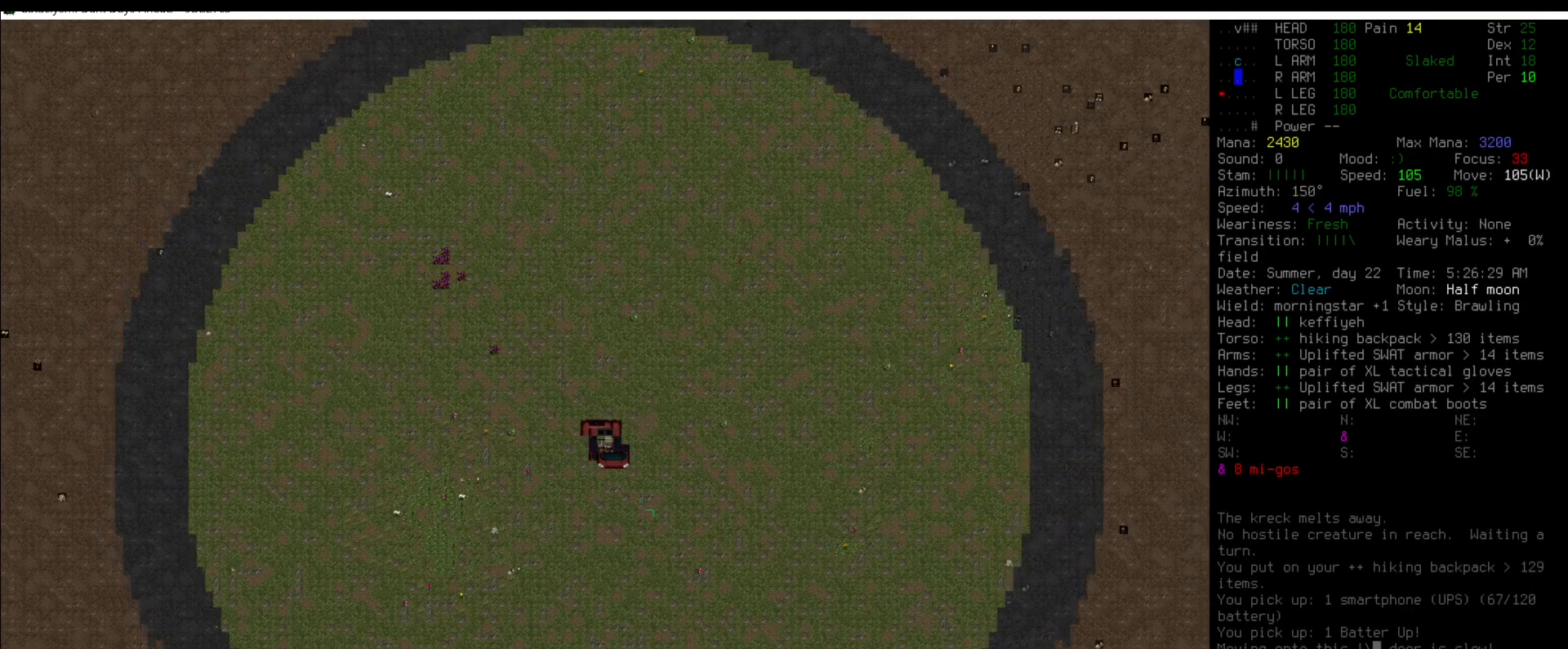
{"keys": [], "mouse": [], "events": [[371, "z", "down"], [438, "z", "up"]]}
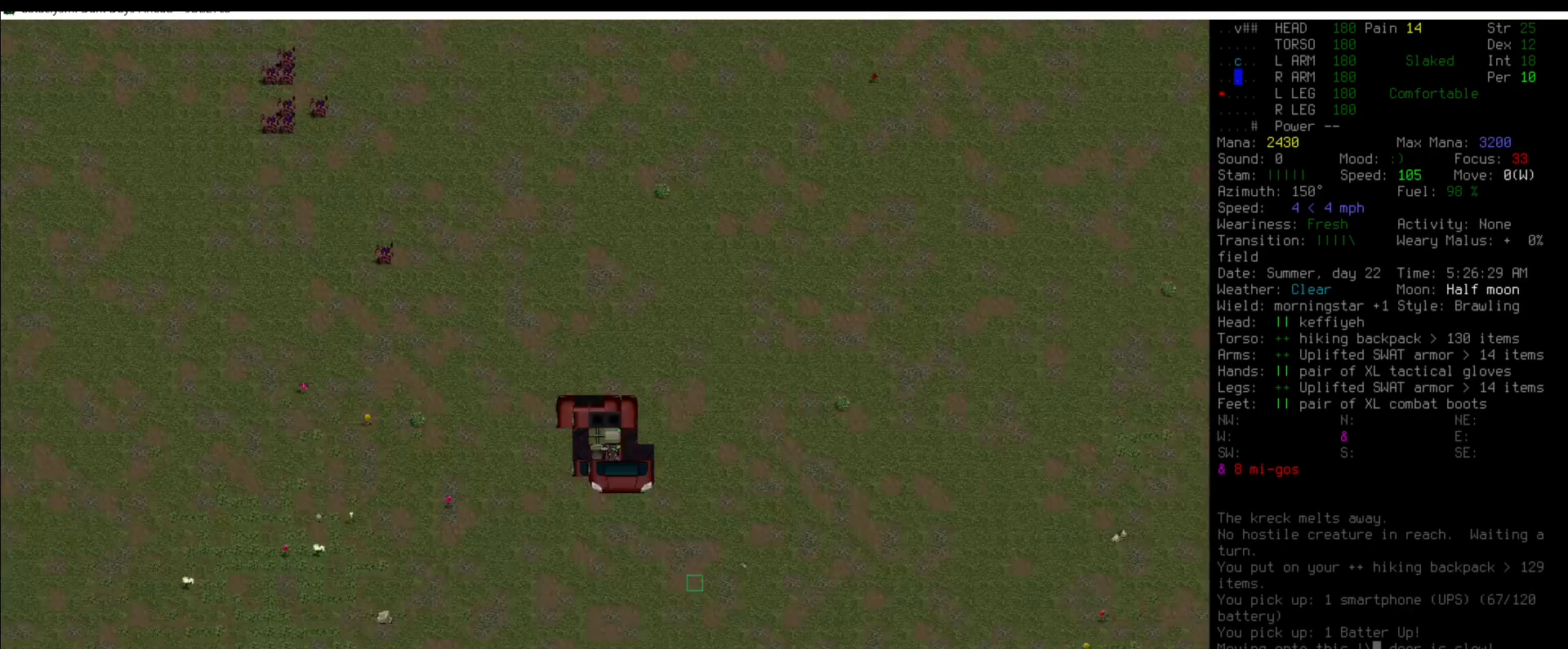
{"keys": [], "mouse": [], "events": [[152, "num5", "down"], [203, "num5", "up"], [472, "num4", "down"], [489, "num4", "up"]]}
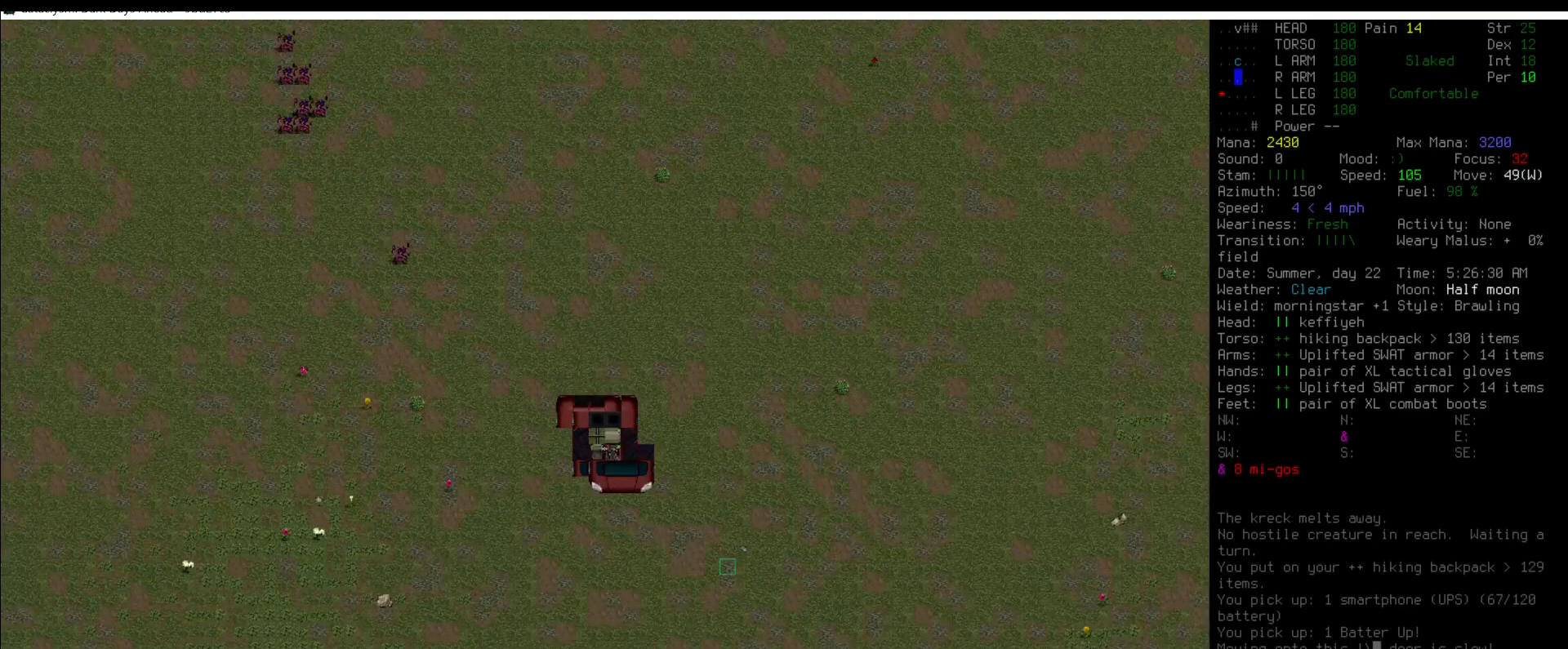
{"keys": [], "mouse": [], "events": [[101, "num4", "down"], [202, "num4", "up"], [387, "num5", "down"], [472, "num5", "up"]]}
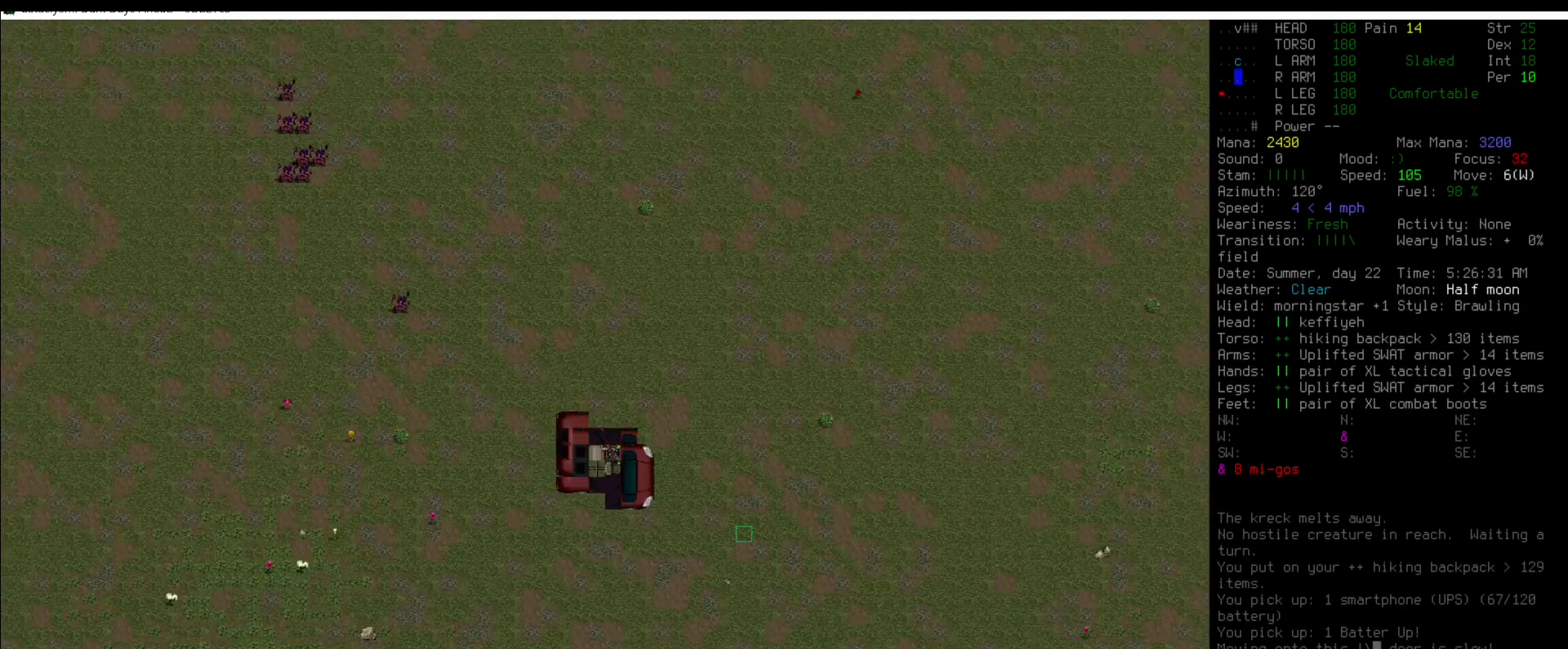
{"keys": ["num5"], "mouse": [], "events": [[135, "num5", "down"], [169, "num5", "up"], [489, "num5", "down"]]}
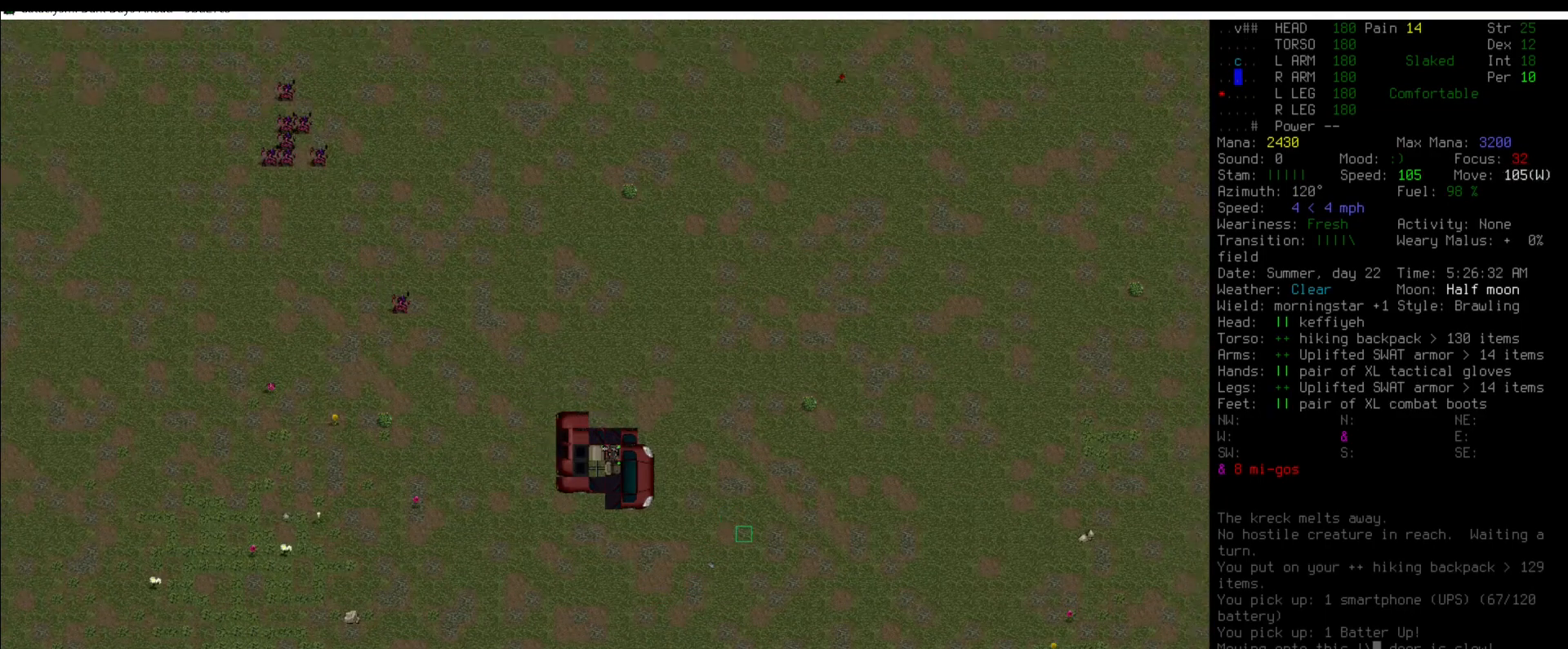
{"keys": [], "mouse": [], "events": [[34, "num5", "up"], [185, "num5", "down"], [270, "num5", "up"], [371, "num5", "down"], [455, "num5", "up"]]}
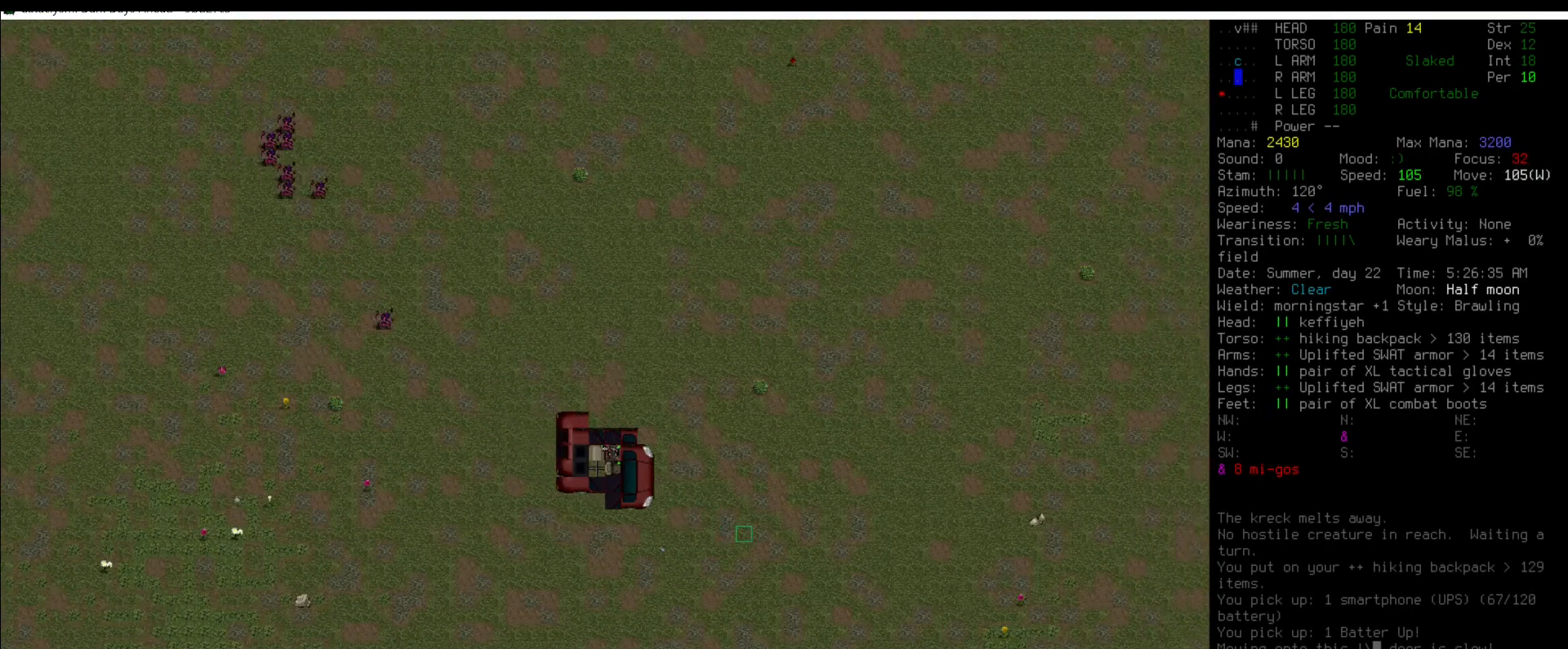
{"keys": [], "mouse": [], "events": [[50, "num5", "down"], [151, "num5", "up"], [235, "num5", "down"], [337, "num5", "up"], [438, "num5", "down"], [488, "num5", "up"]]}
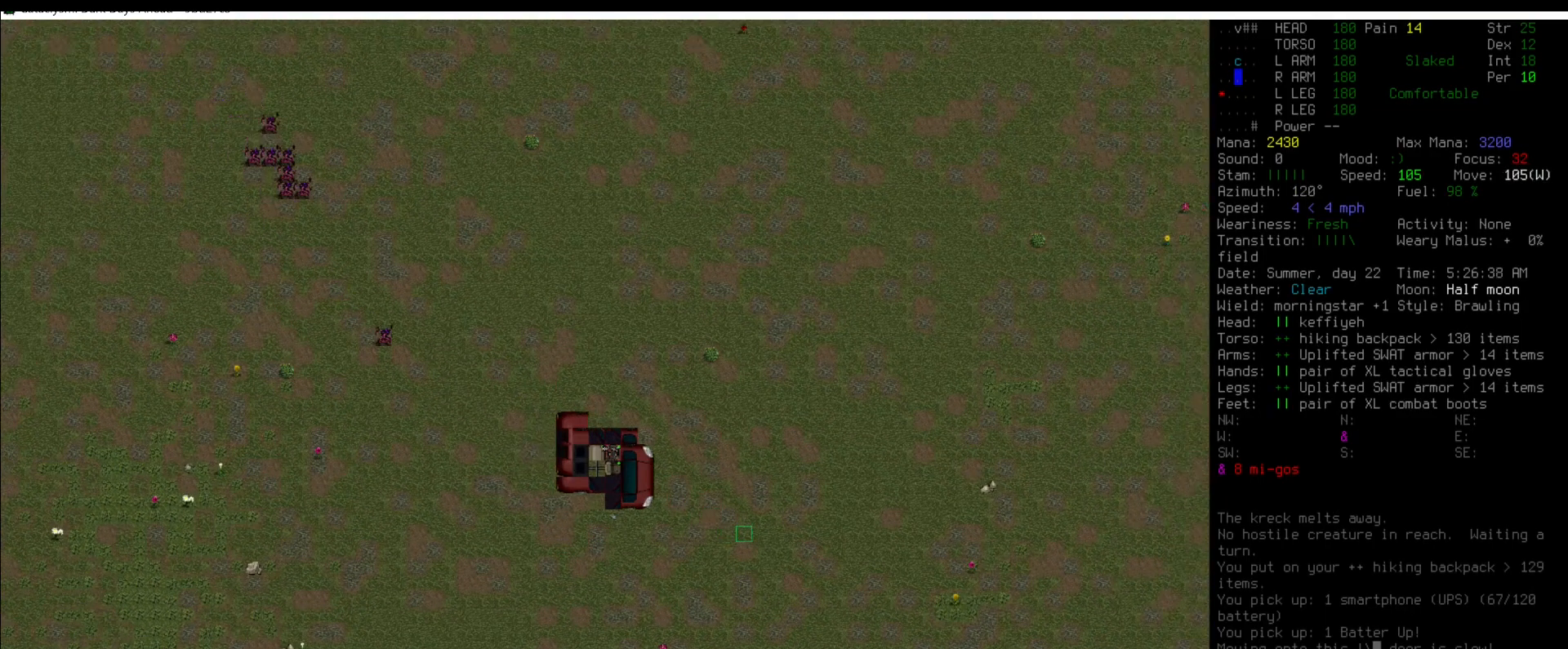
{"keys": ["num5"], "mouse": [], "events": [[118, "num5", "down"], [169, "num5", "up"], [320, "num5", "down"], [354, "num5", "up"], [506, "num5", "down"]]}
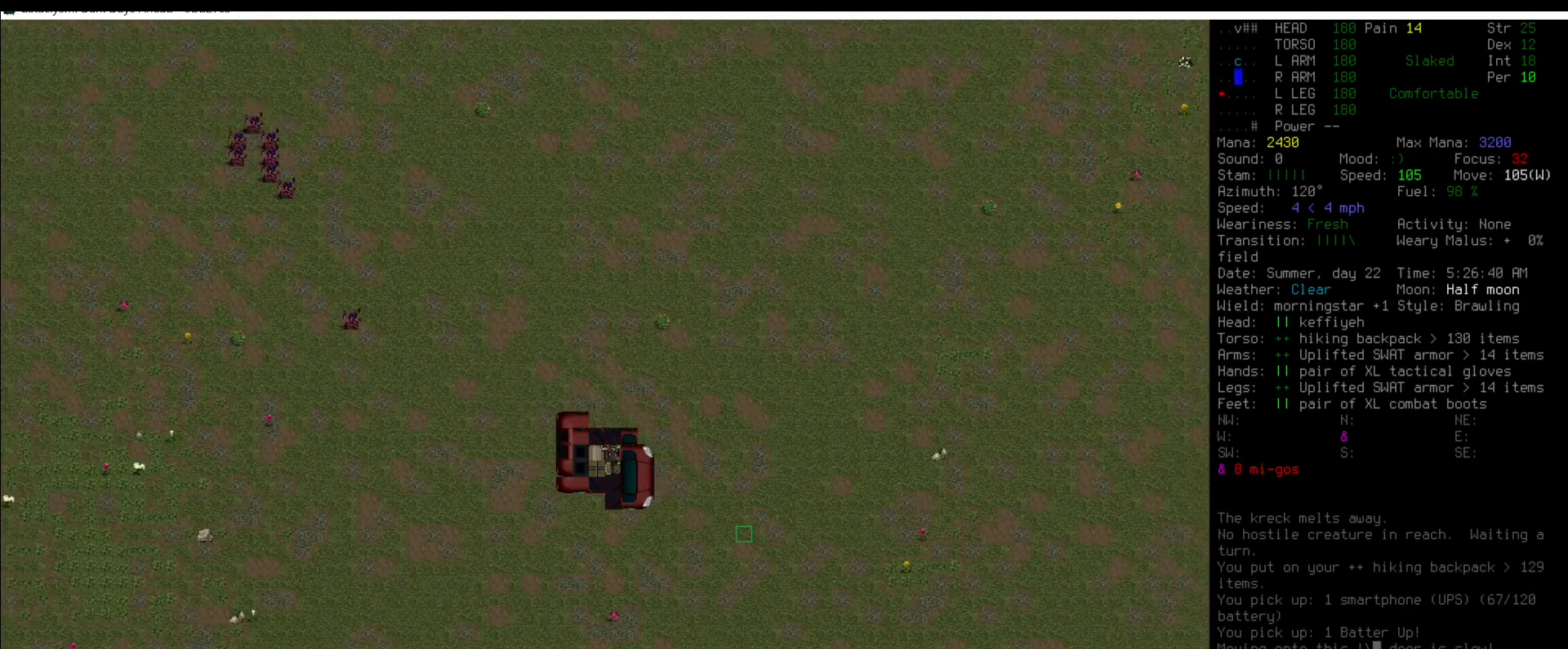
{"keys": [], "mouse": [], "events": [[33, "num5", "up"], [185, "num5", "down"], [219, "num5", "up"]]}
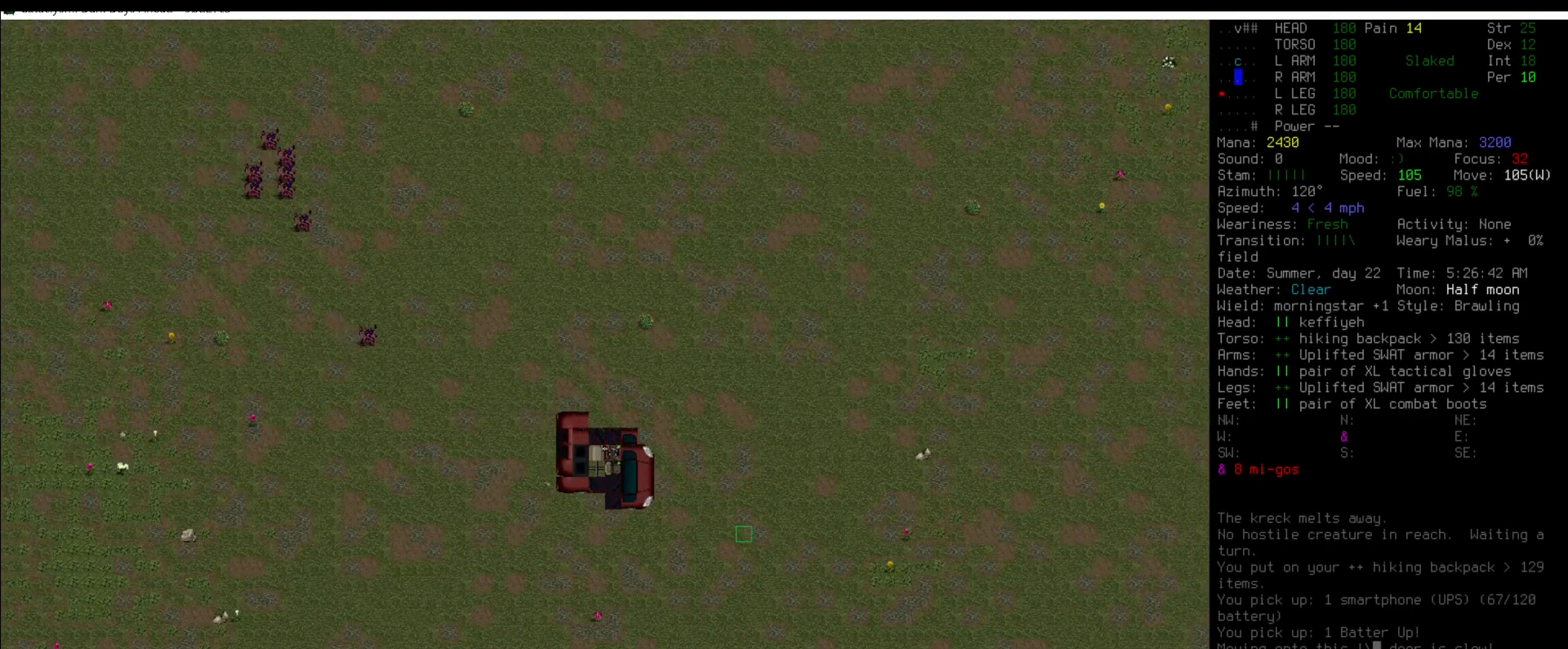
{"keys": [], "mouse": [], "events": [[186, "w", "down"], [253, "w", "up"]]}
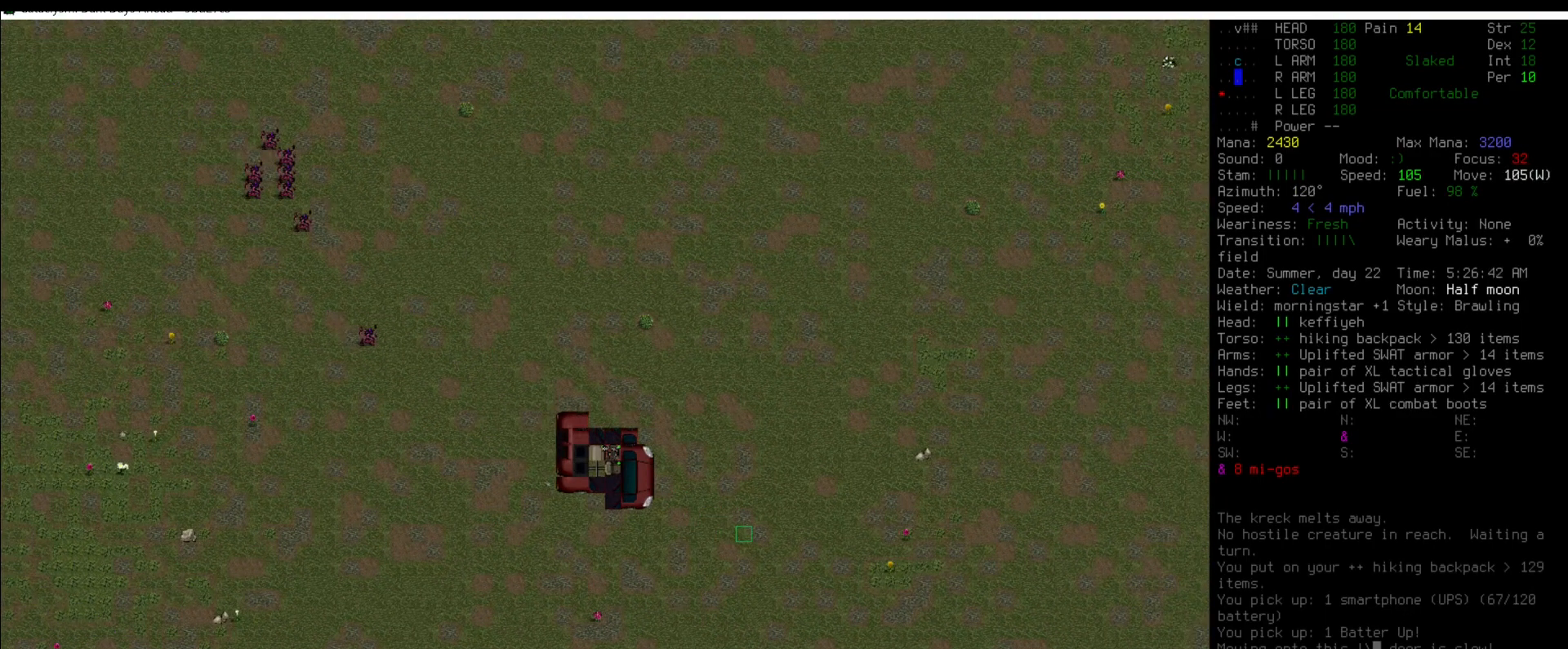
{"keys": [], "mouse": [], "events": []}
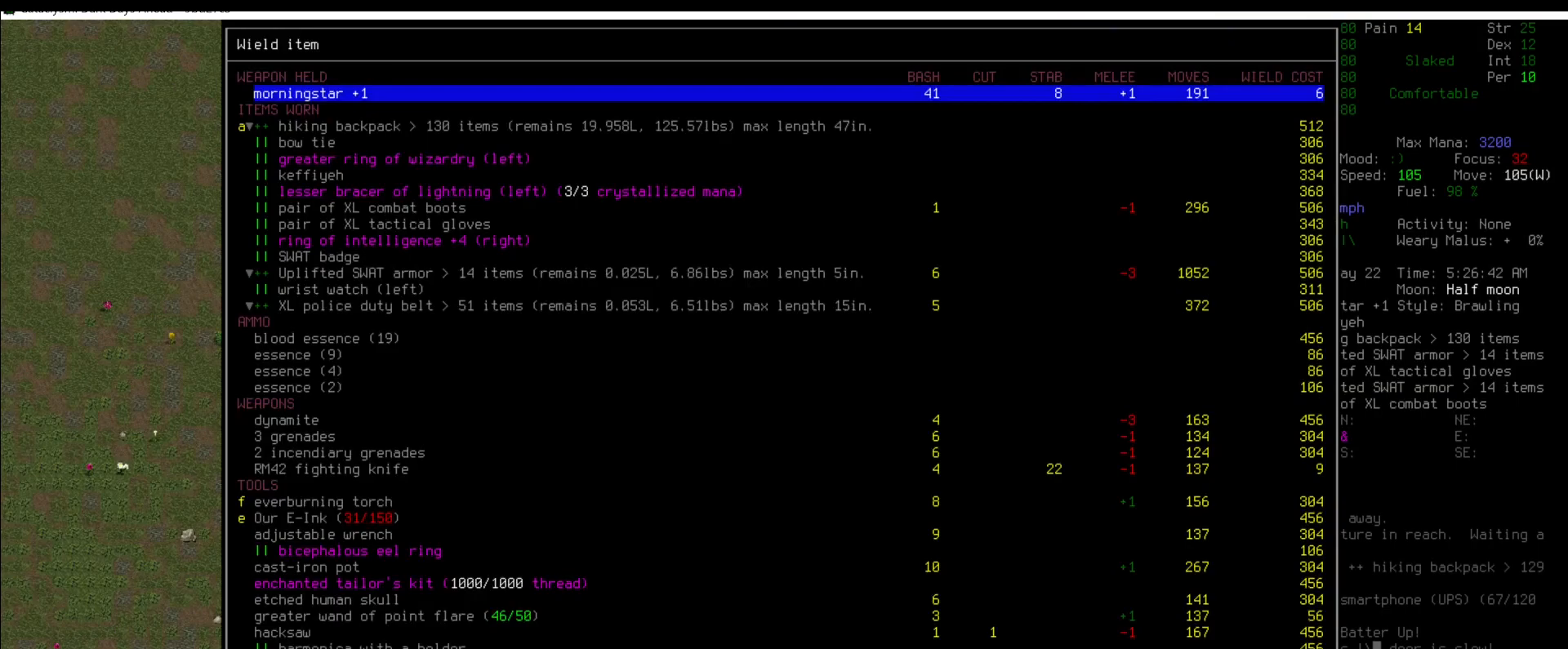
{"keys": ["a", "w"], "mouse": [], "events": [[270, "/", "down"], [388, "/", "up"], [388, "w", "down"], [438, "a", "down"]]}
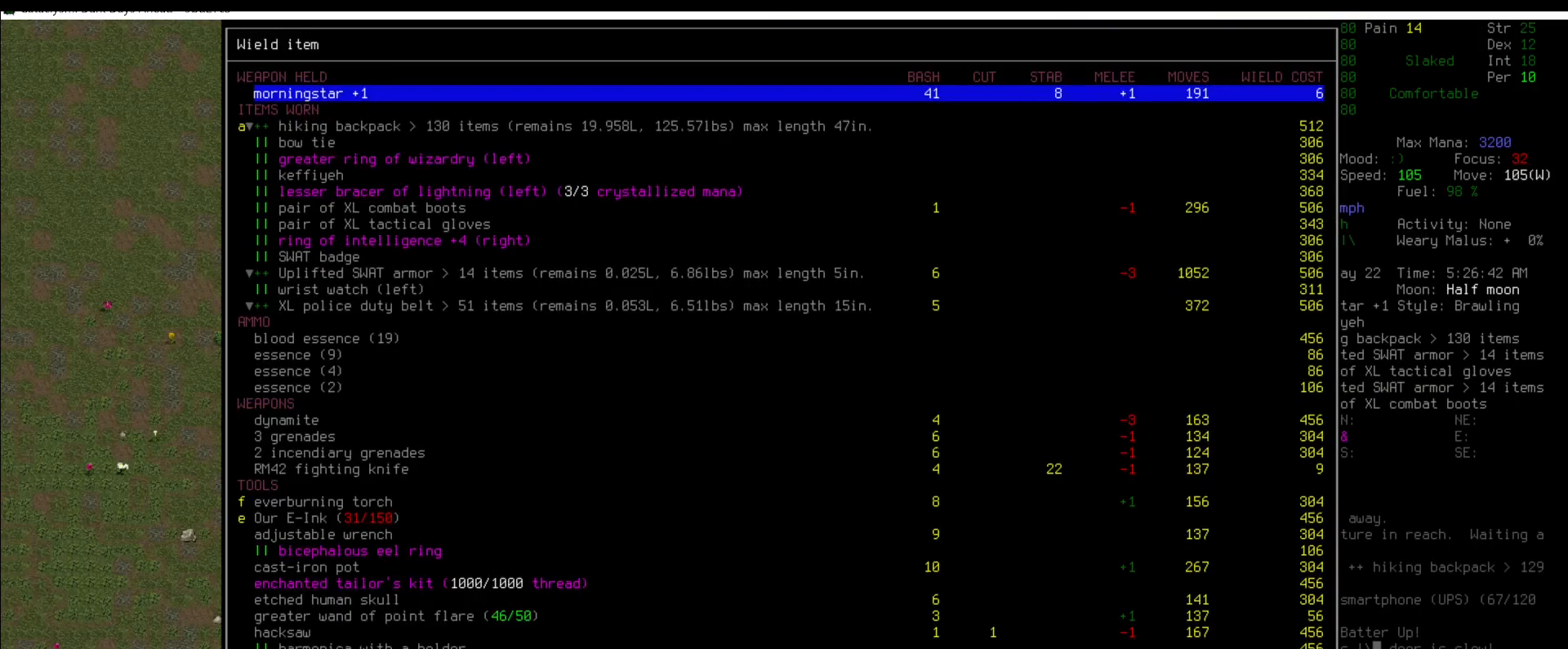
{"keys": [], "mouse": [], "events": [[17, "w", "up"], [101, "a", "up"]]}
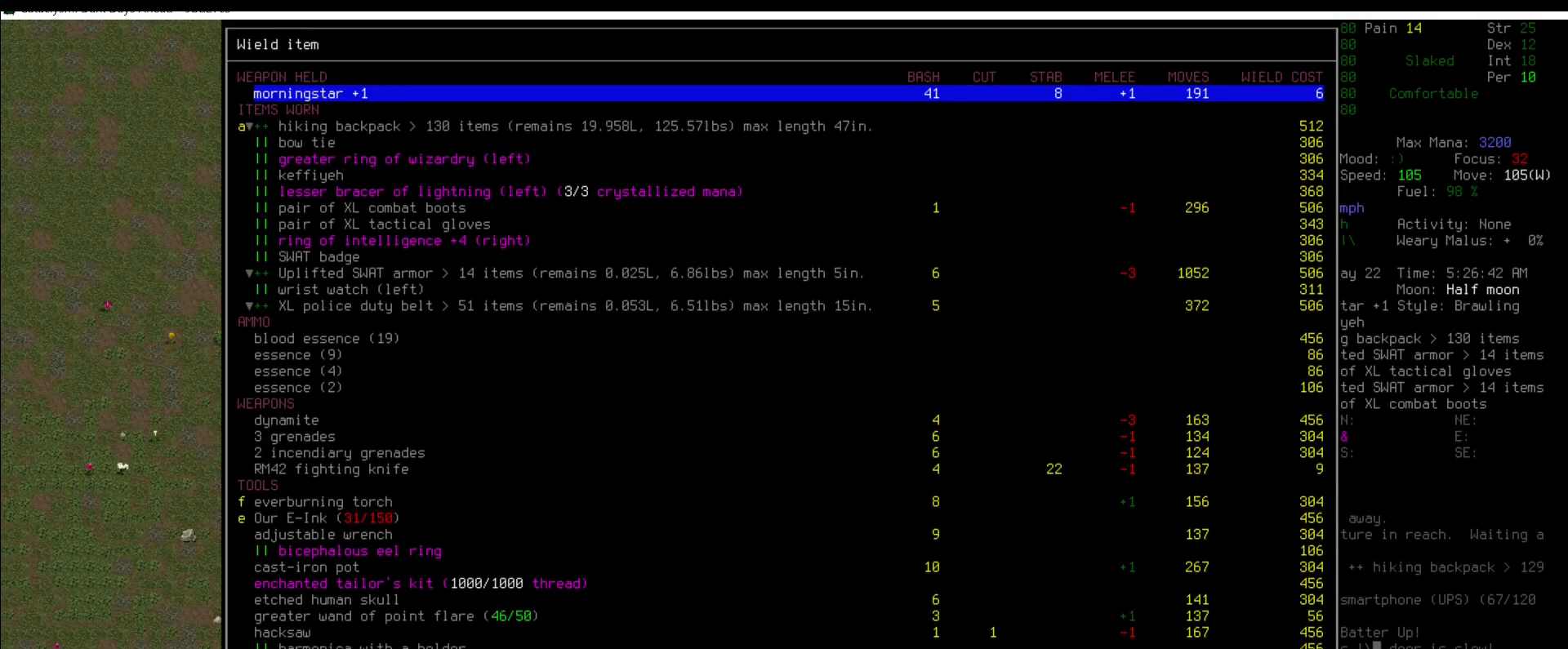
{"keys": [], "mouse": [], "events": [[202, "n", "down"], [253, "n", "up"], [438, "d", "down"], [489, "d", "up"]]}
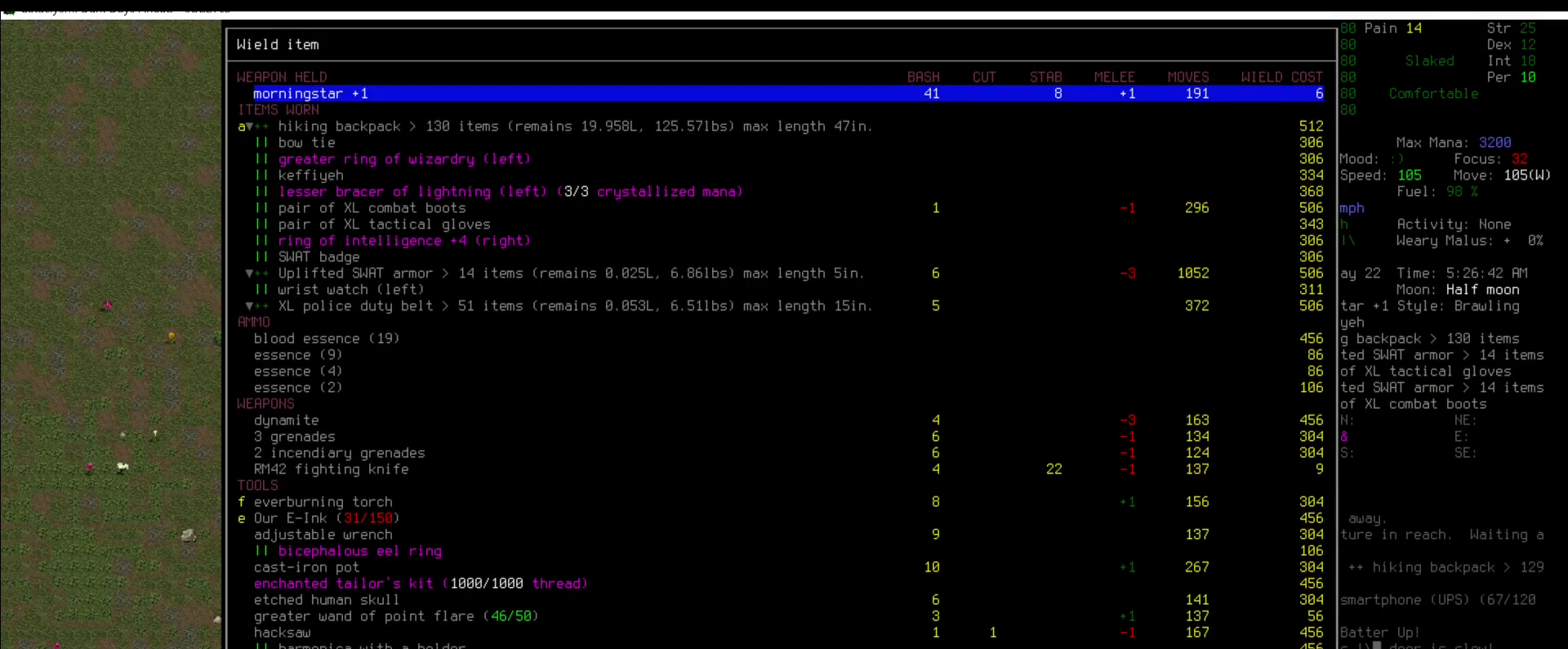
{"keys": [], "mouse": [], "events": [[84, "return", "down"], [202, "return", "up"]]}
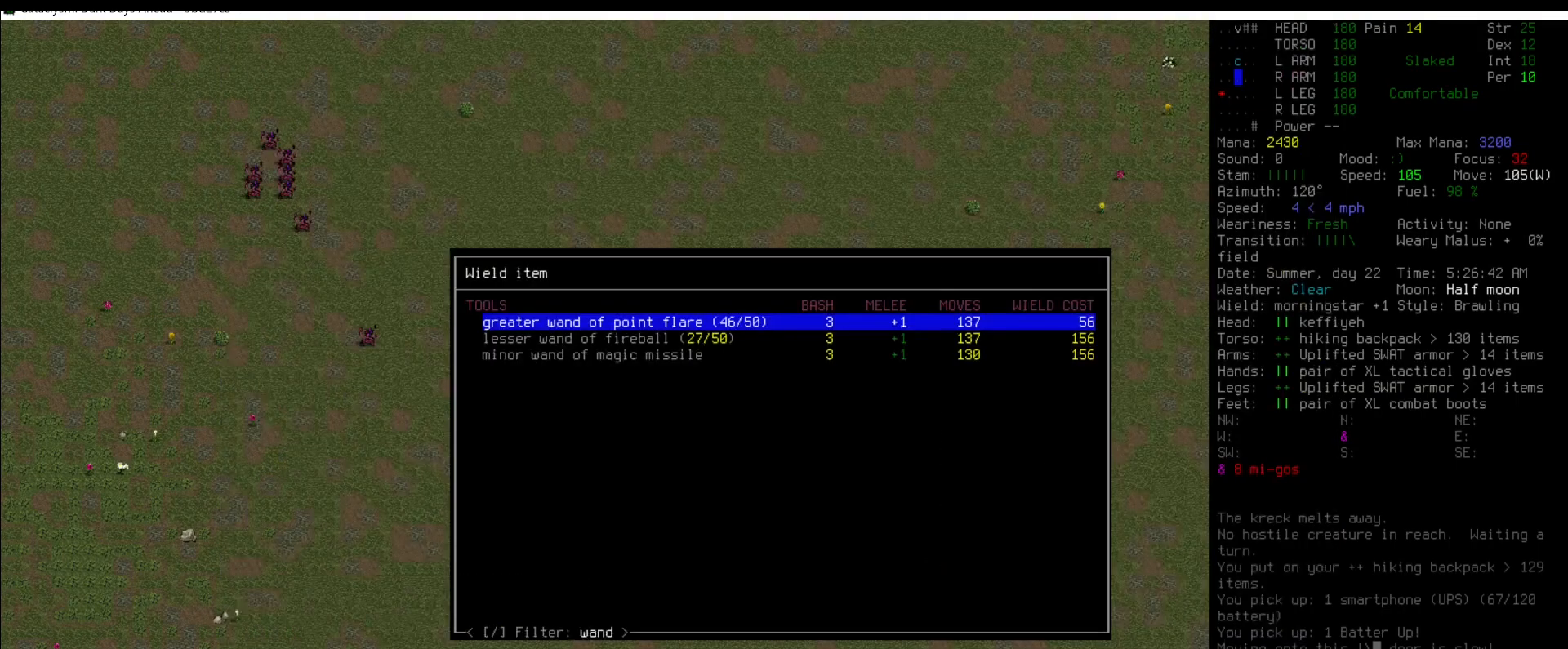
{"keys": [], "mouse": [], "events": []}
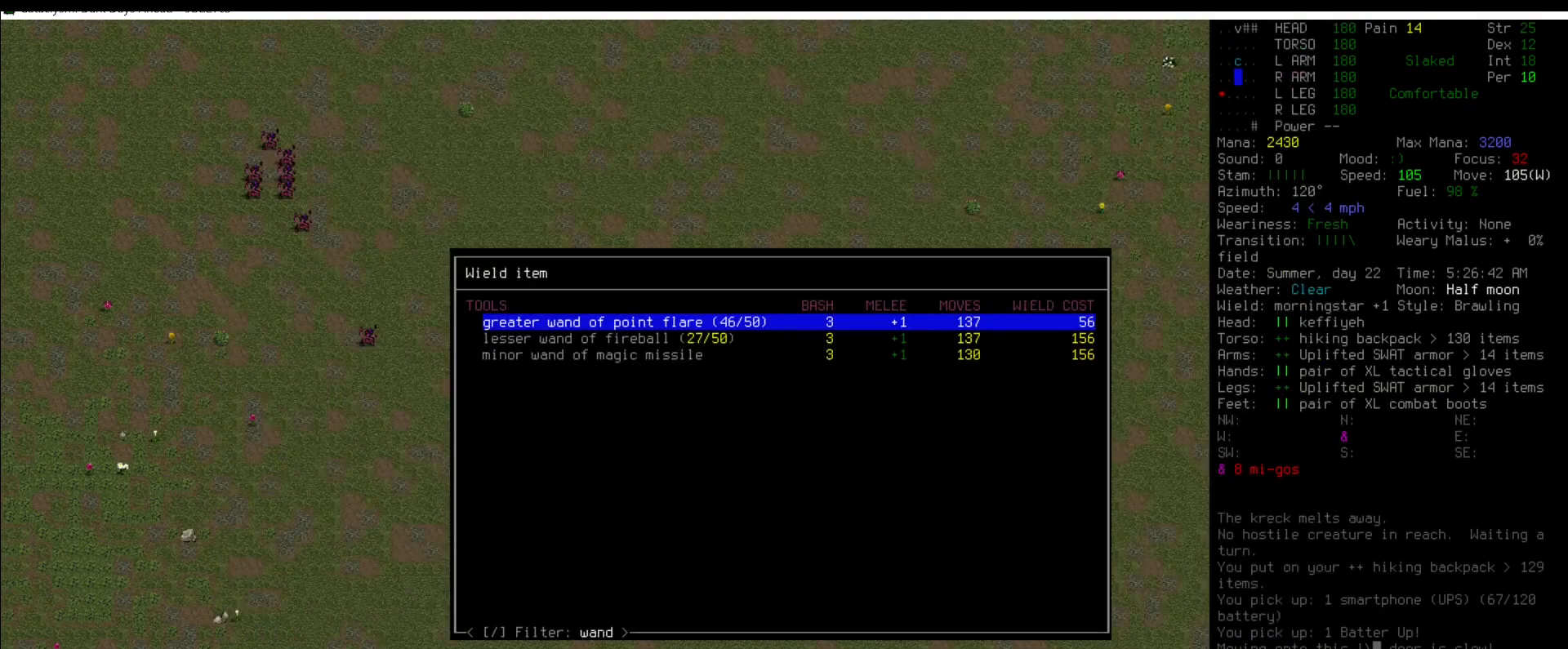
{"keys": [], "mouse": [], "events": [[303, "down", "down"], [404, "down", "up"]]}
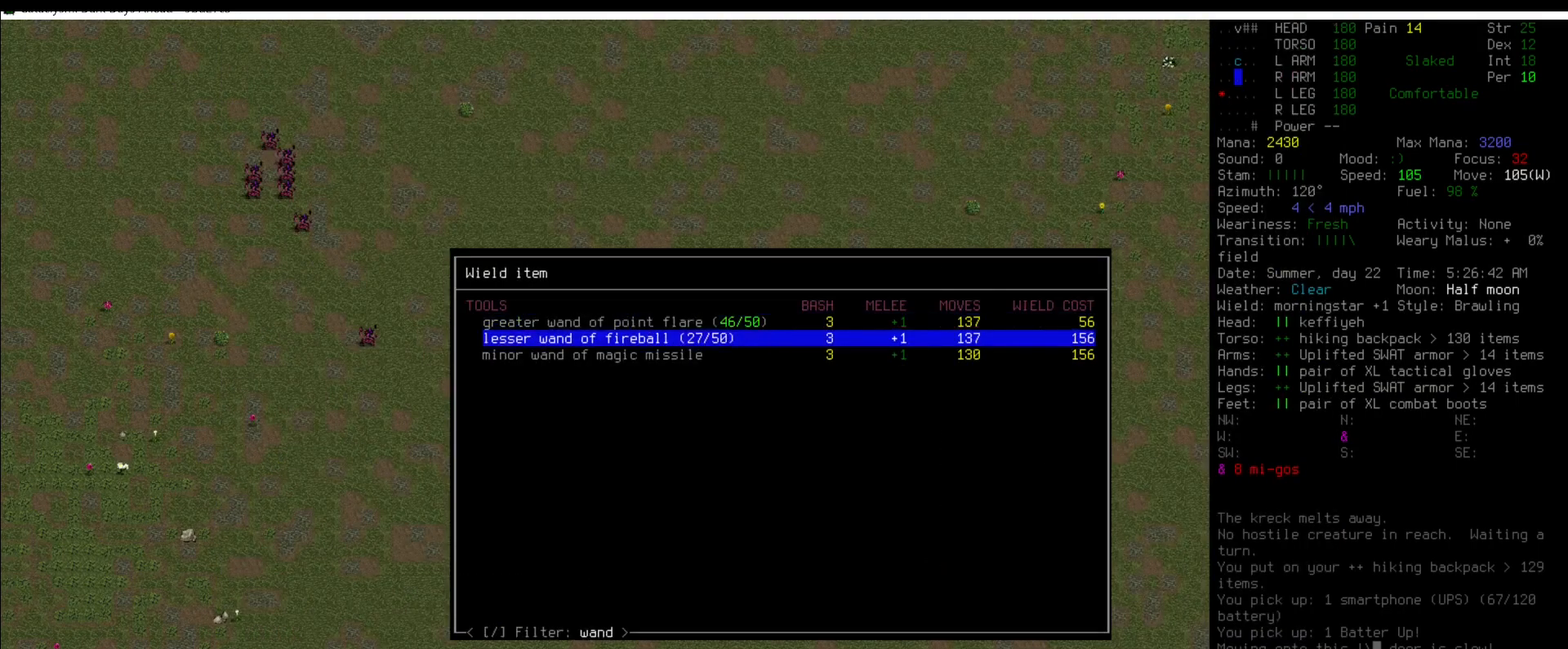
{"keys": [], "mouse": [], "events": []}
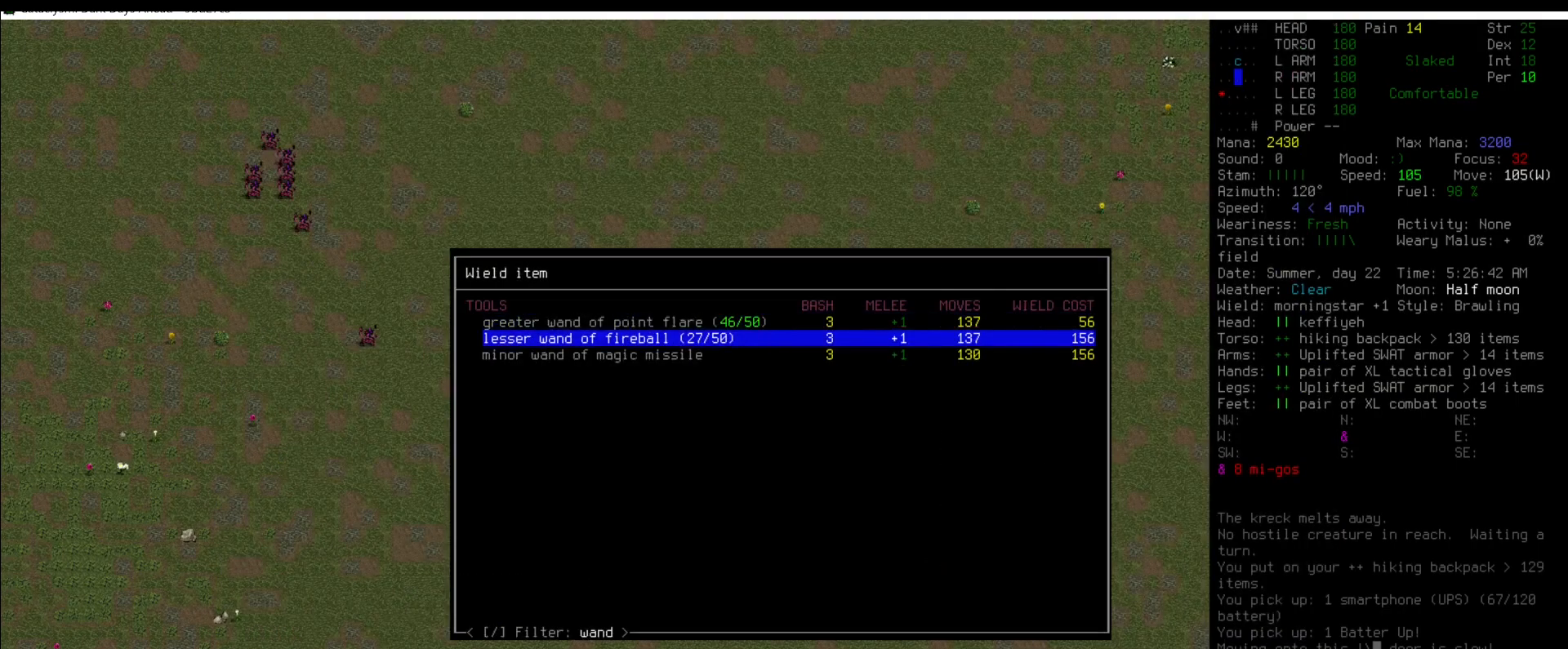
{"keys": [], "mouse": [], "events": []}
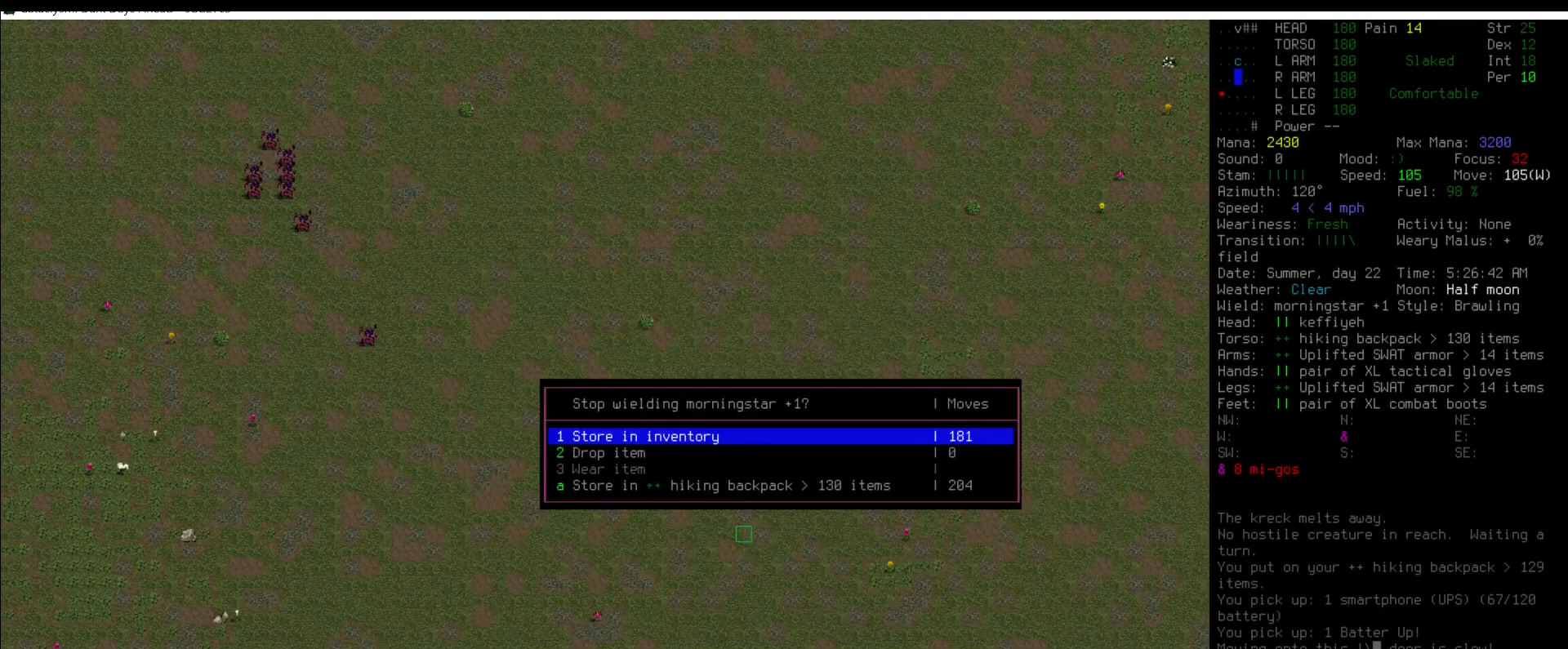
{"keys": [], "mouse": [], "events": []}
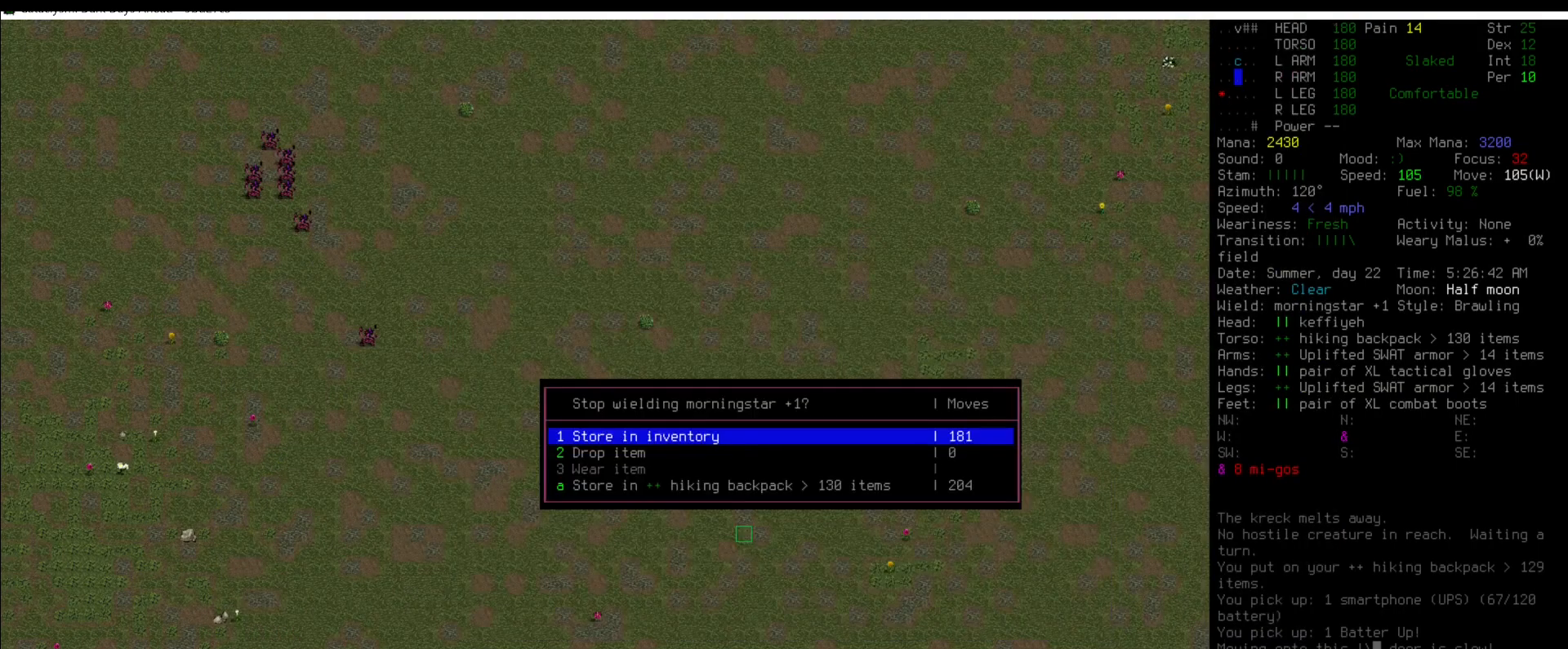
{"keys": [], "mouse": [], "events": []}
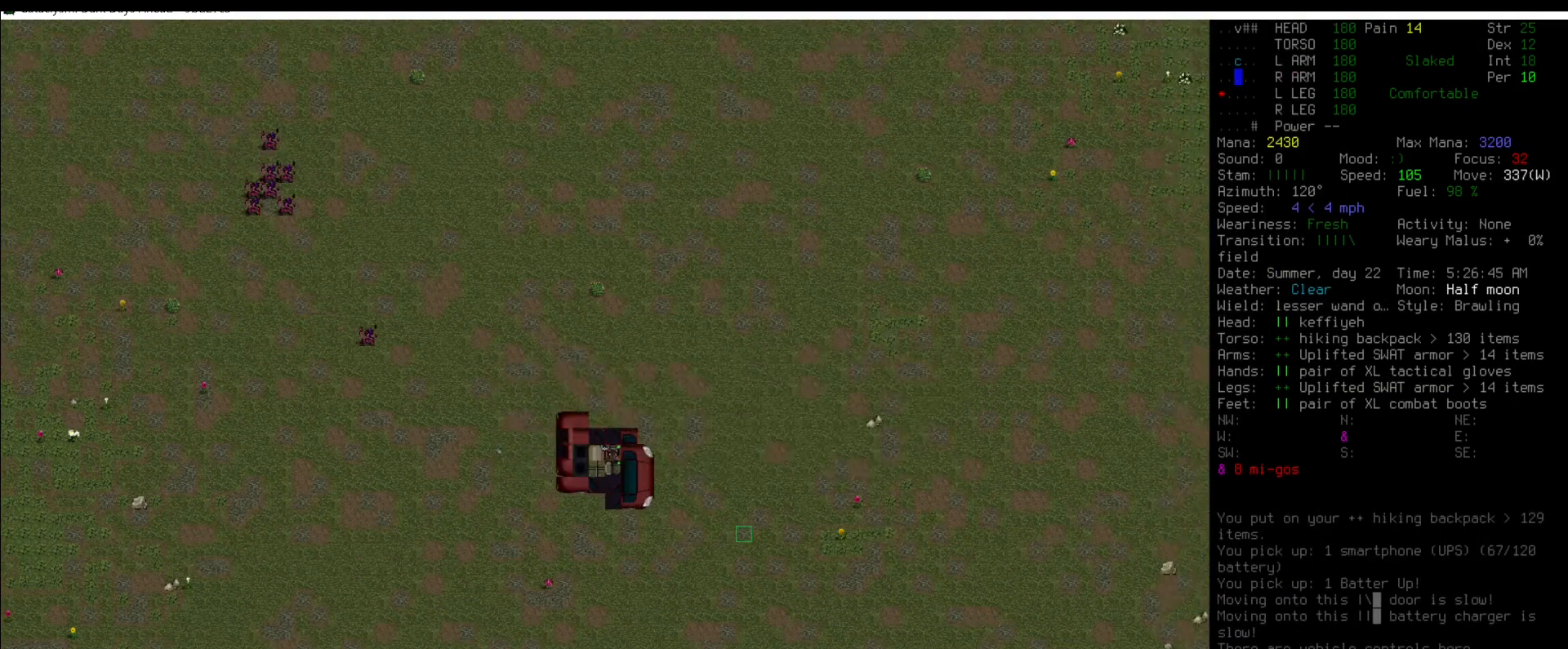
{"keys": ["num4"], "mouse": [], "events": [[471, "num4", "down"]]}
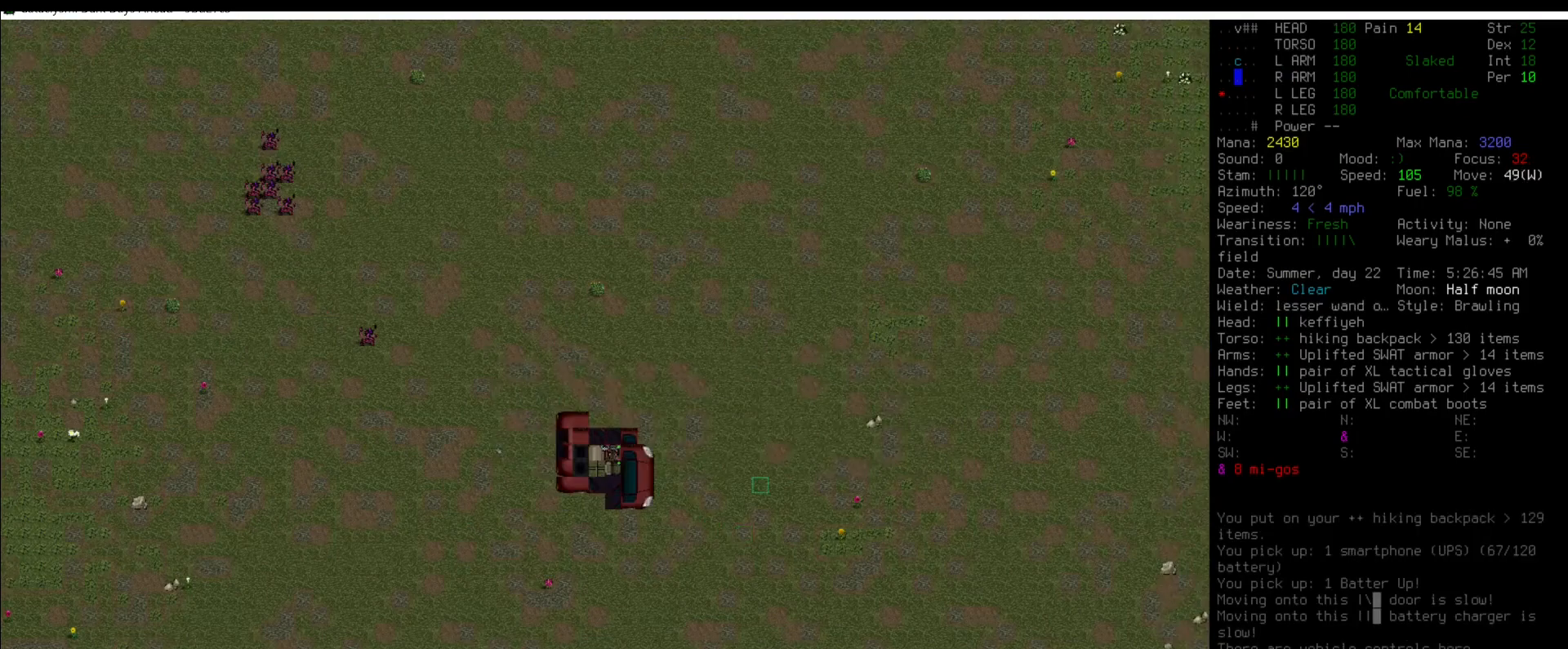
{"keys": [], "mouse": [], "events": [[17, "num4", "up"], [354, "num5", "down"], [421, "num5", "up"]]}
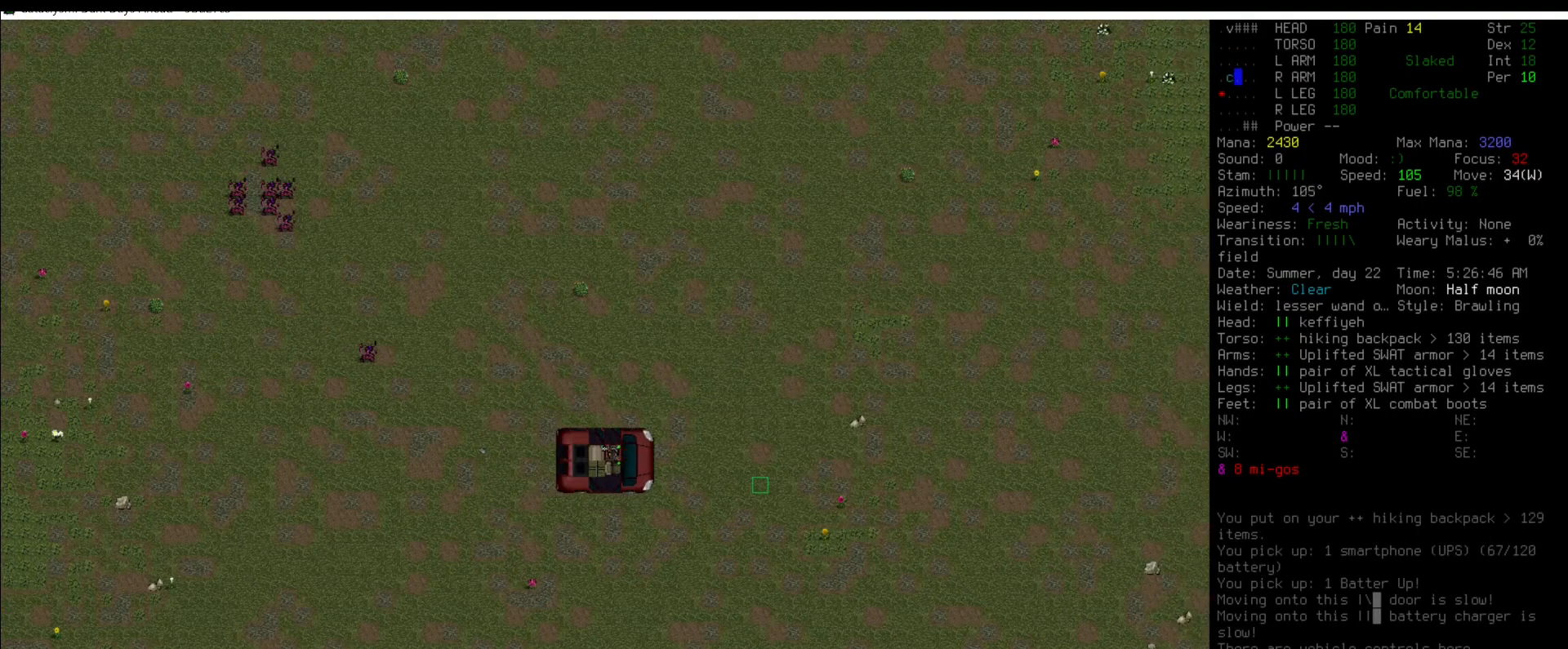
{"keys": [], "mouse": [], "events": [[387, "num5", "down"], [454, "num5", "up"]]}